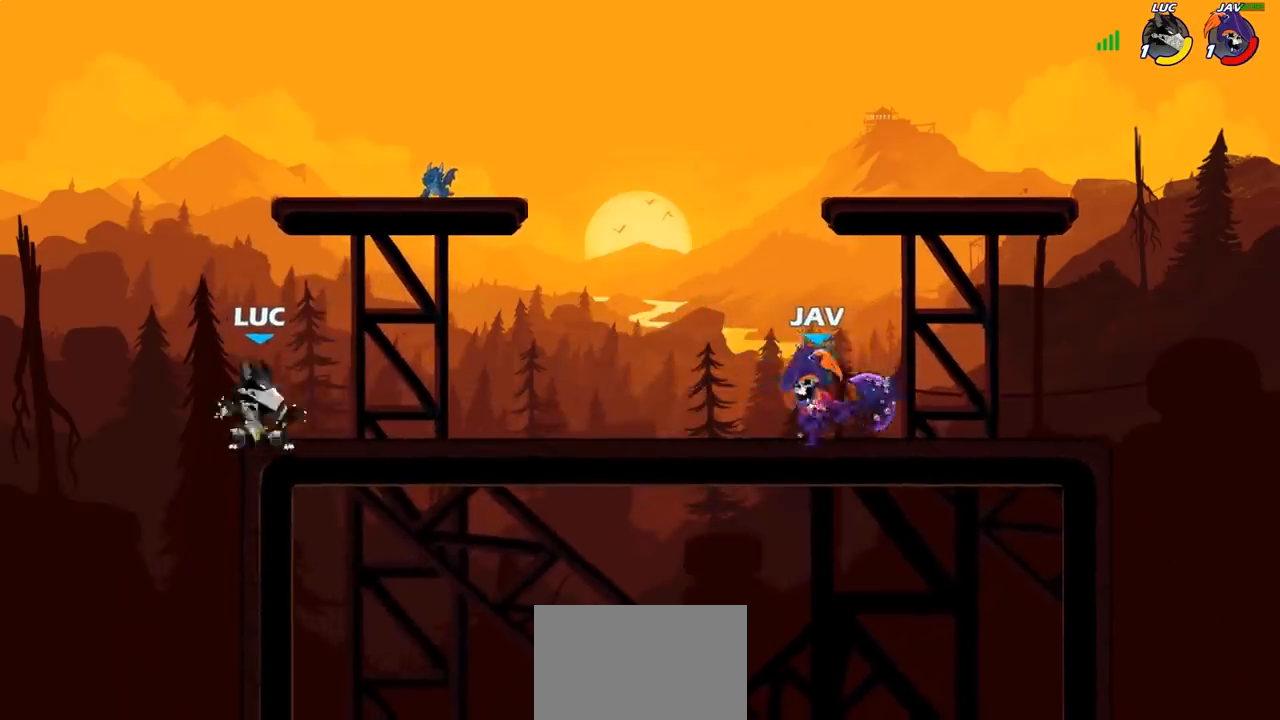
Gameplay with a controller (PlayStation layout); each line is a JSON object with the inputs held at the frame after it (dt_ms = milliseconds from this image to that frame). "events" lists button and stick changes between this image and that frame as [ms after this image, input, new state], when the widget could be followed in between.
{"dt_ms": 500, "buttons": [], "left_stick": "right", "right_stick": "center", "events": [[150, "CROSS", "up"], [150, "left_stick", "up"], [200, "left_stick", "up-left"], [433, "left_stick", "right"]]}
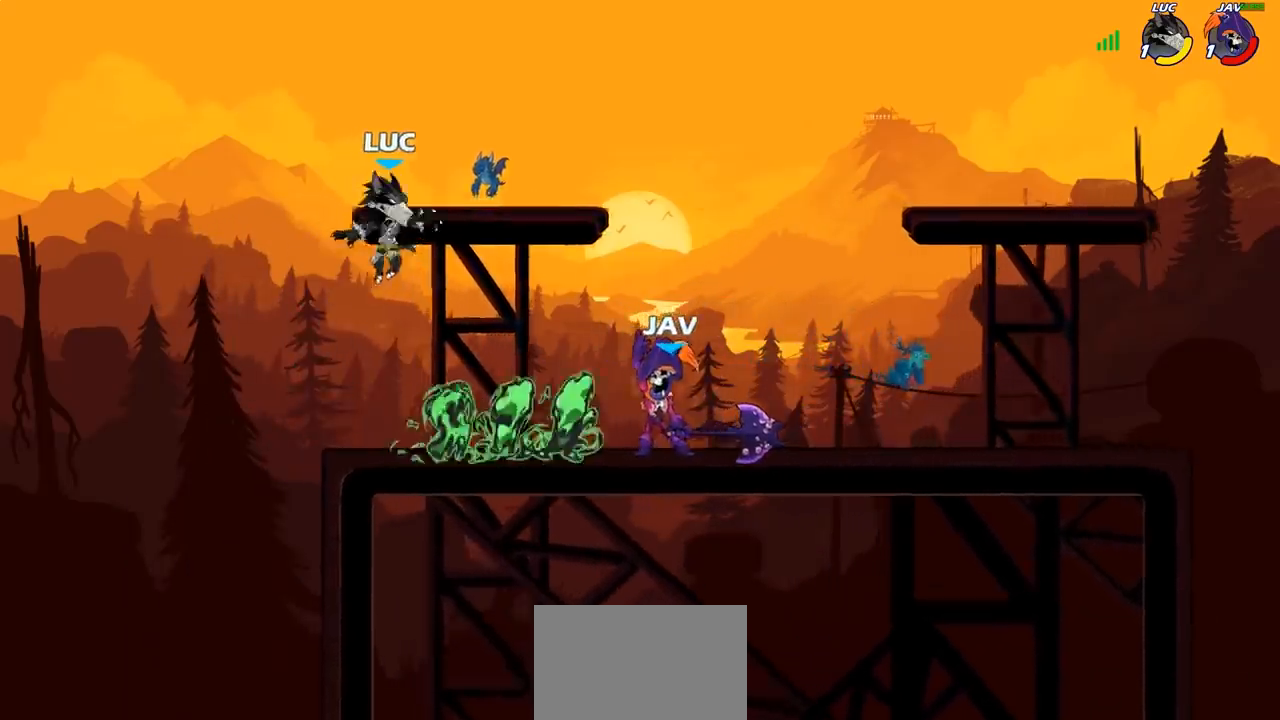
{"dt_ms": 500, "buttons": [], "left_stick": "left", "right_stick": "center", "events": [[267, "left_stick", "down"], [367, "left_stick", "left"]]}
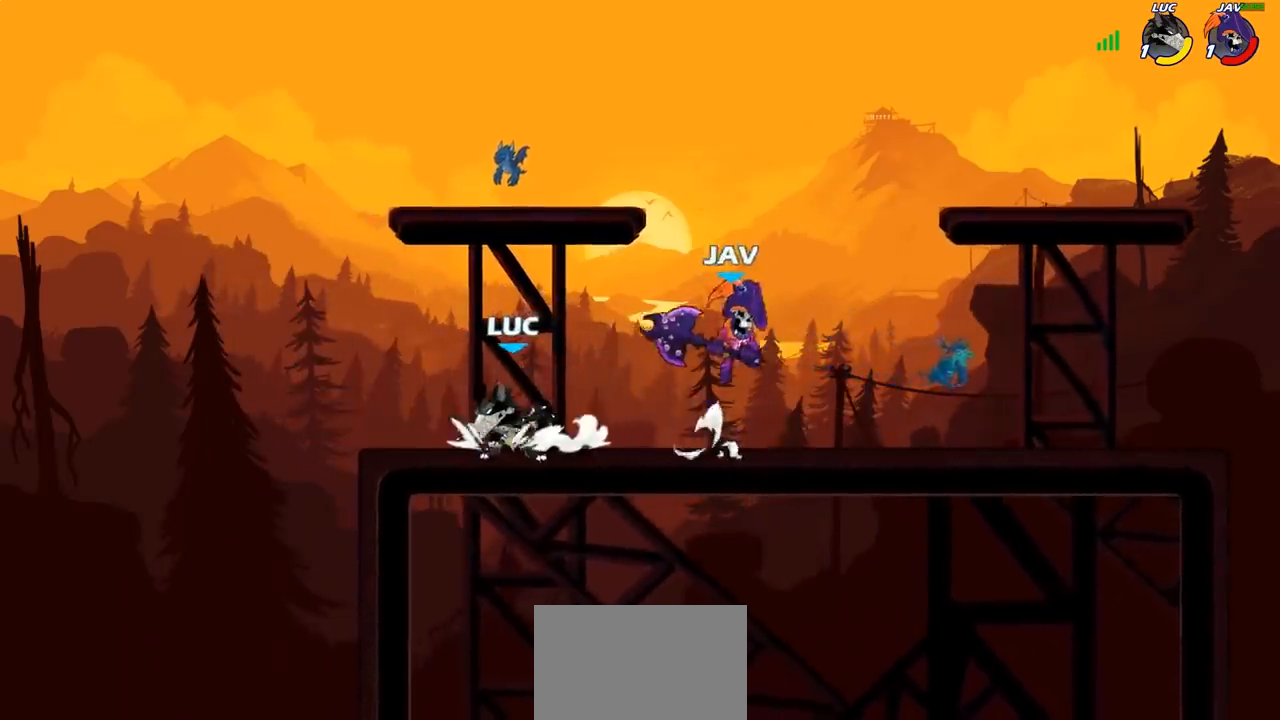
{"dt_ms": 500, "buttons": [], "left_stick": "center", "right_stick": "center", "events": [[183, "left_stick", "right"], [333, "left_stick", "center"]]}
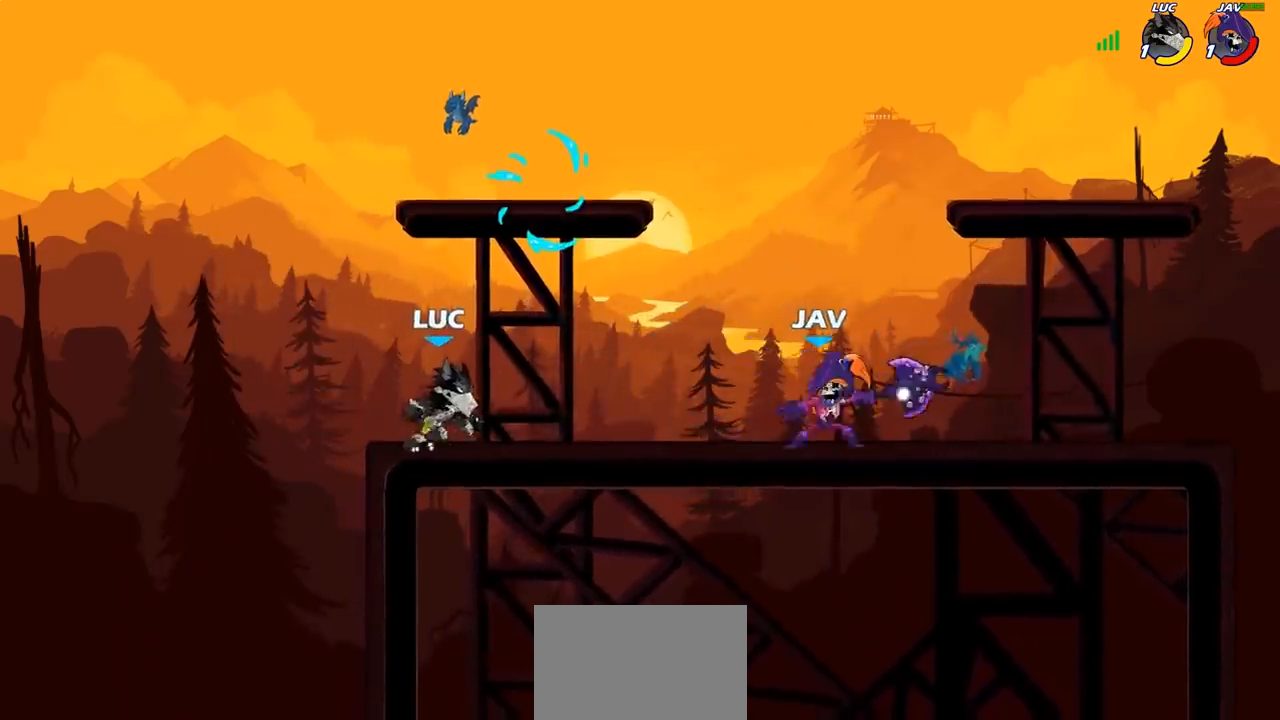
{"dt_ms": 500, "buttons": [], "left_stick": "right", "right_stick": "center", "events": [[250, "CROSS", "down"], [383, "left_stick", "right"], [400, "CROSS", "up"], [483, "CROSS", "down"], [500, "CROSS", "up"]]}
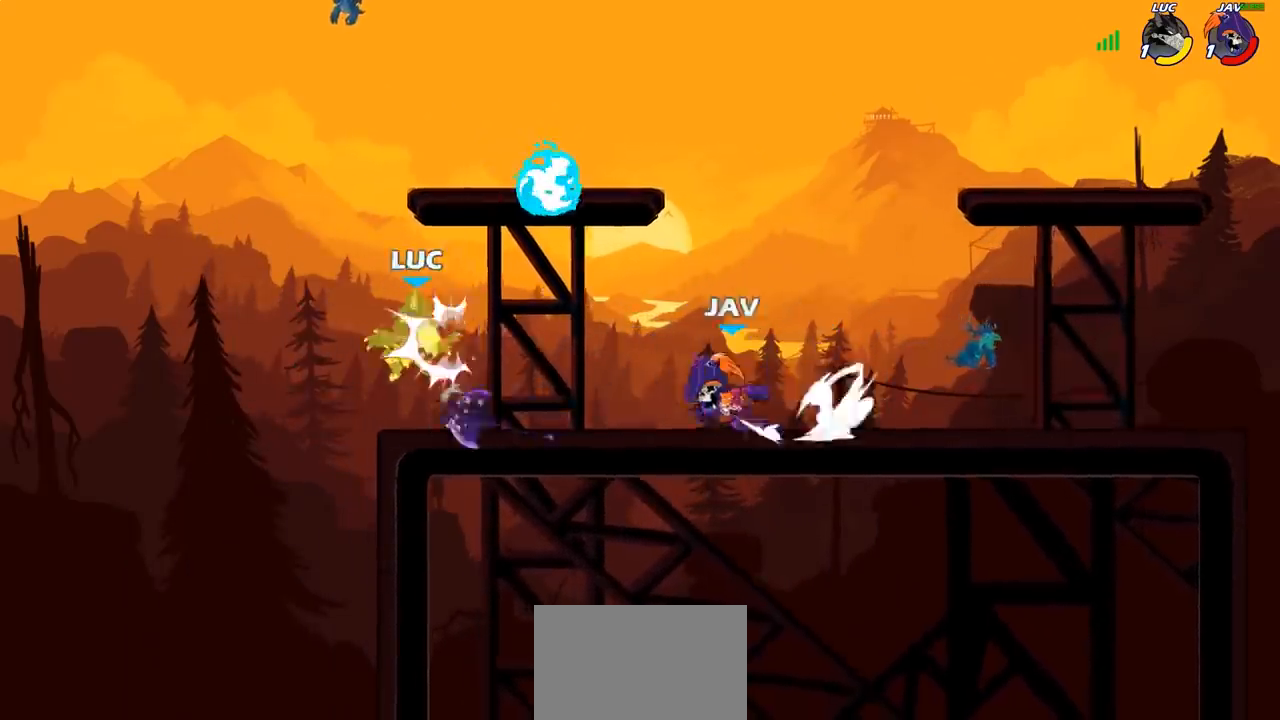
{"dt_ms": 500, "buttons": ["R2"], "left_stick": "up-right", "right_stick": "center", "events": [[250, "CROSS", "down"], [283, "left_stick", "up-right"], [350, "R2", "down"], [383, "CROSS", "up"]]}
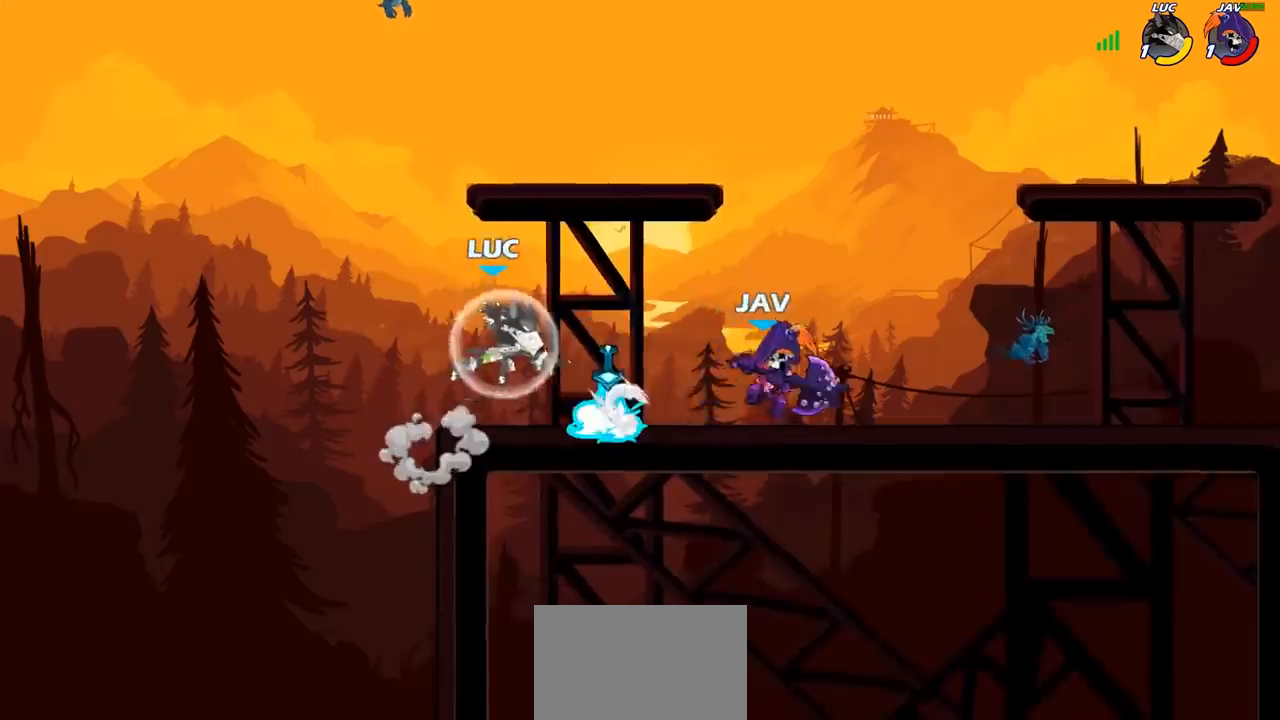
{"dt_ms": 500, "buttons": [], "left_stick": "down-left", "right_stick": "center", "events": [[50, "R2", "up"], [133, "left_stick", "up-left"], [150, "CROSS", "down"], [317, "CROSS", "up"], [350, "left_stick", "up-right"], [450, "left_stick", "down-left"]]}
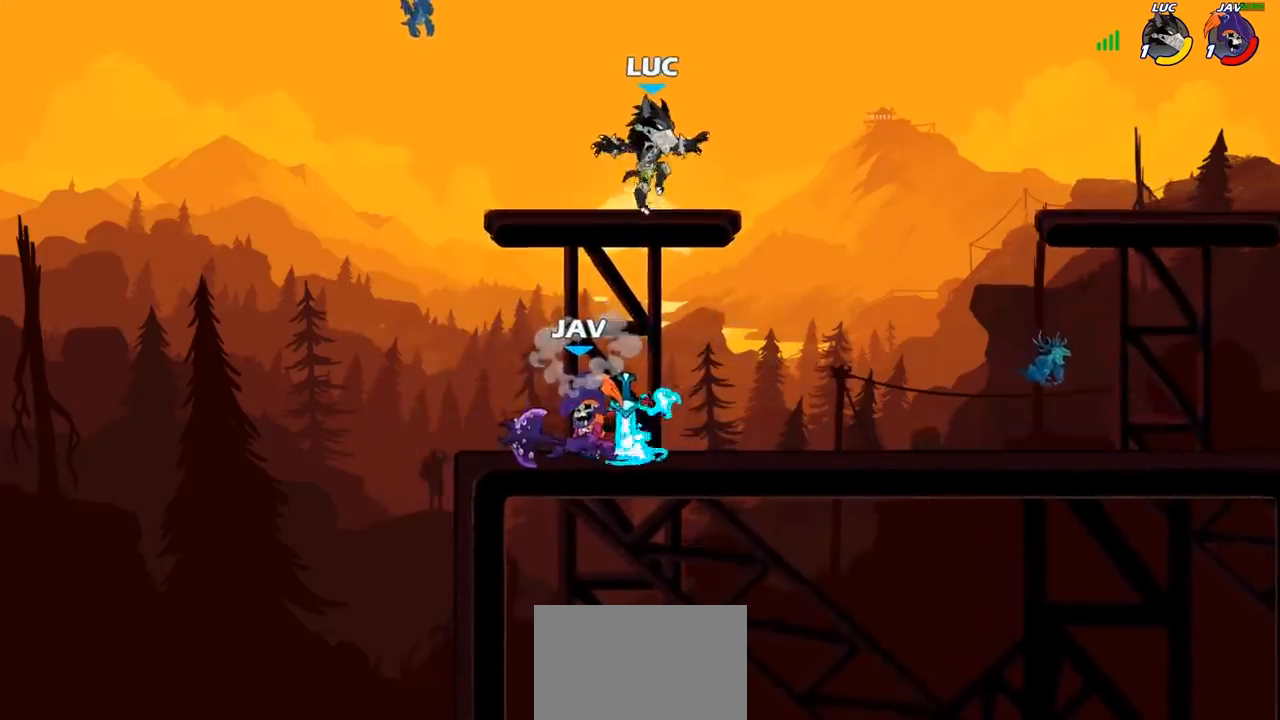
{"dt_ms": 500, "buttons": ["SQUARE"], "left_stick": "center", "right_stick": "center", "events": [[233, "left_stick", "center"], [283, "SQUARE", "down"], [350, "SQUARE", "up"], [433, "SQUARE", "down"]]}
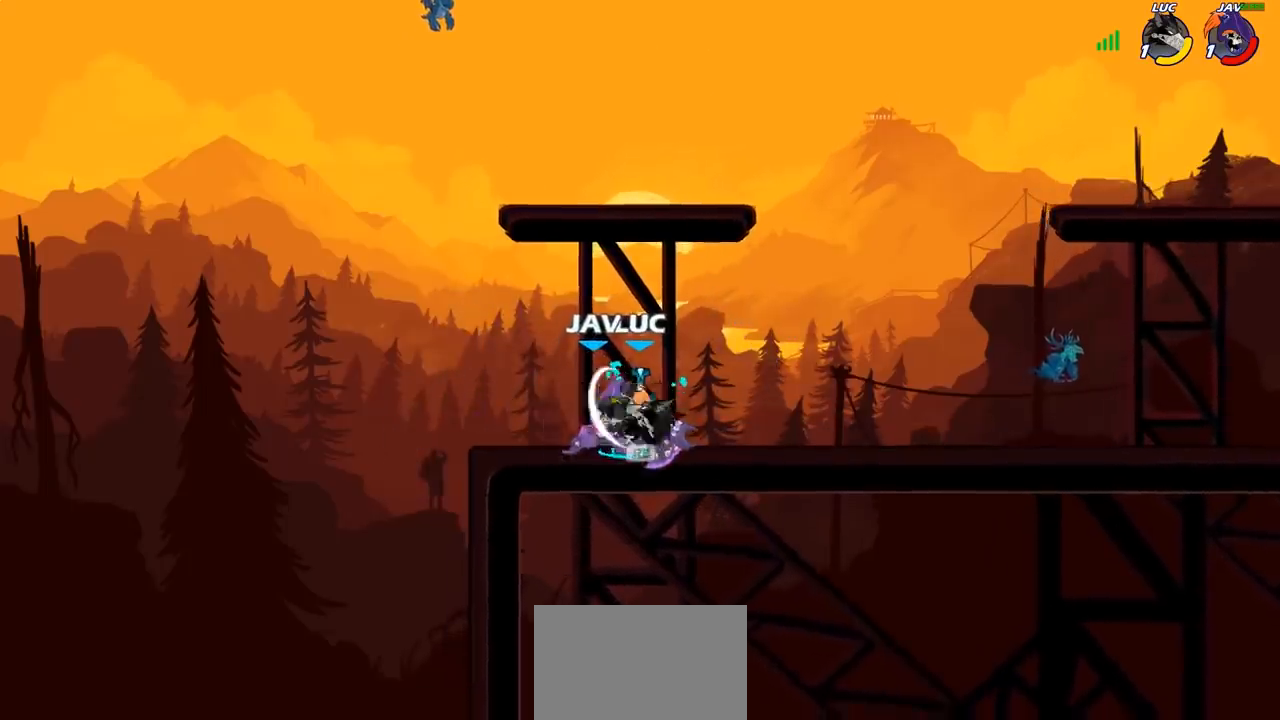
{"dt_ms": 500, "buttons": [], "left_stick": "center", "right_stick": "center", "events": [[33, "SQUARE", "up"], [117, "SQUARE", "down"], [200, "SQUARE", "up"], [283, "SQUARE", "down"], [383, "SQUARE", "up"]]}
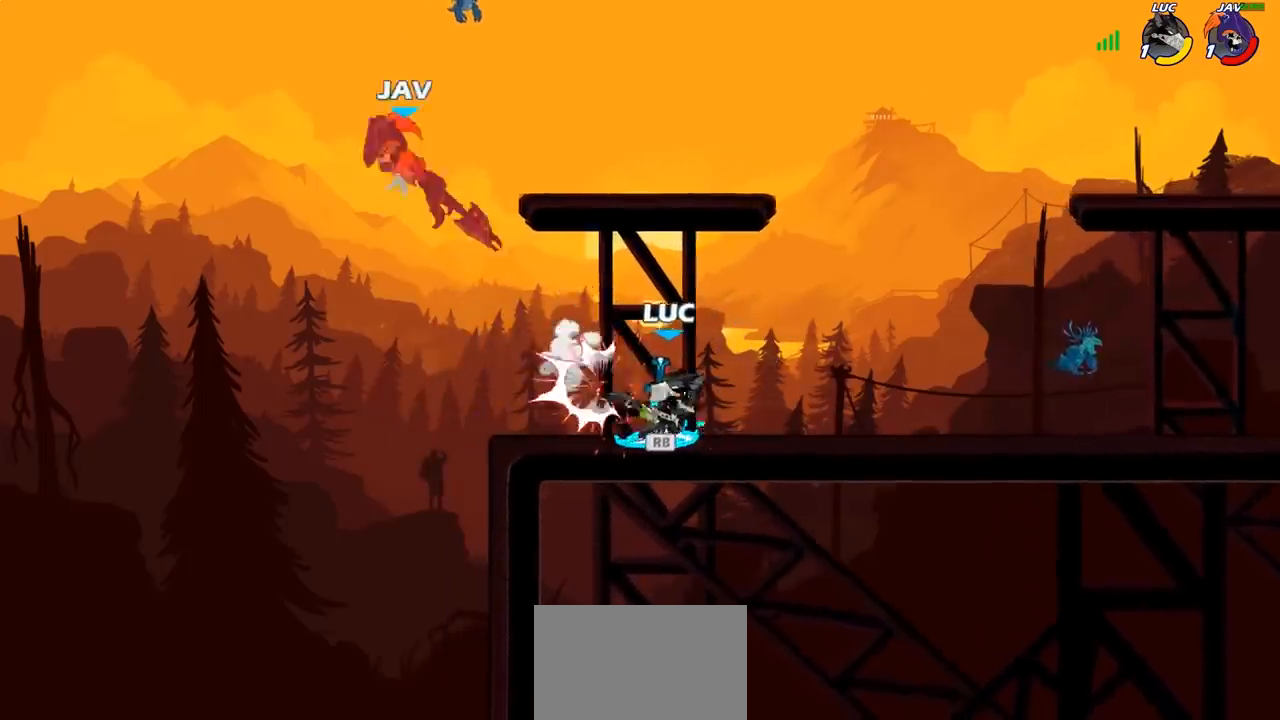
{"dt_ms": 500, "buttons": [], "left_stick": "left", "right_stick": "center", "events": [[233, "R1", "down"], [317, "R1", "up"], [350, "left_stick", "left"]]}
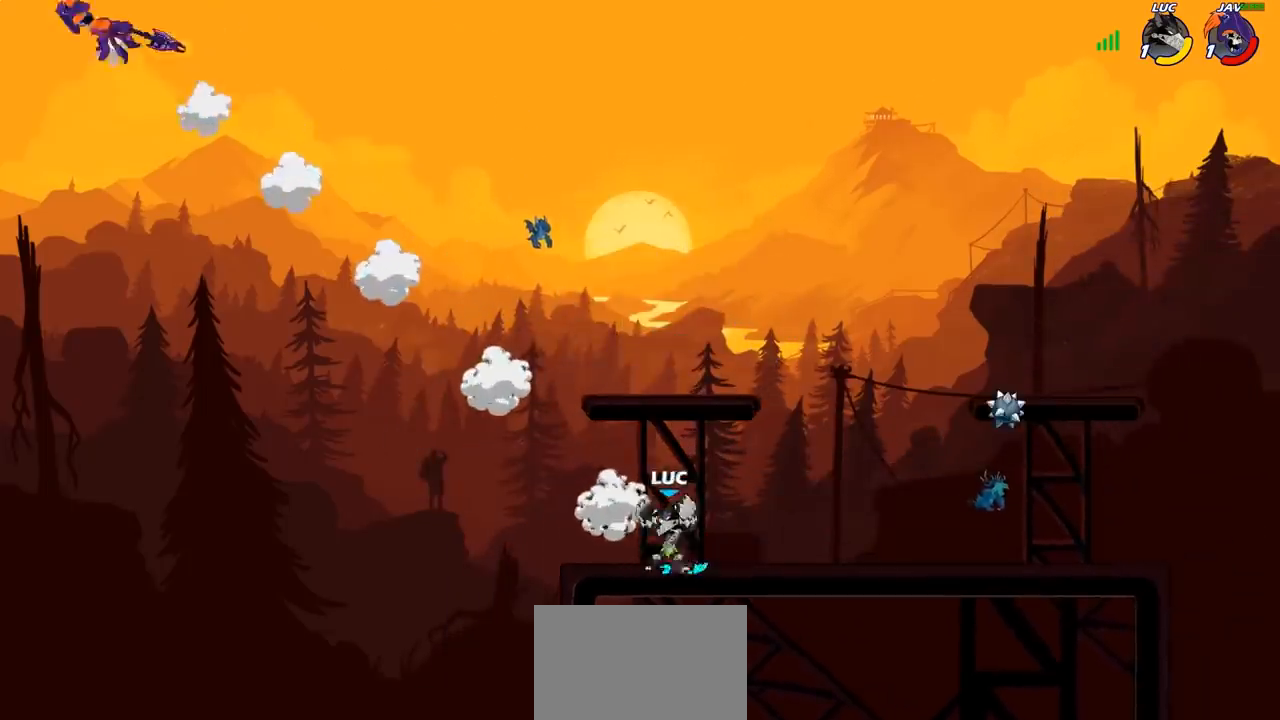
{"dt_ms": 500, "buttons": [], "left_stick": "down-left", "right_stick": "center", "events": [[250, "R2", "down"], [267, "CROSS", "down"], [383, "CROSS", "up"], [383, "R2", "up"], [450, "left_stick", "down-left"]]}
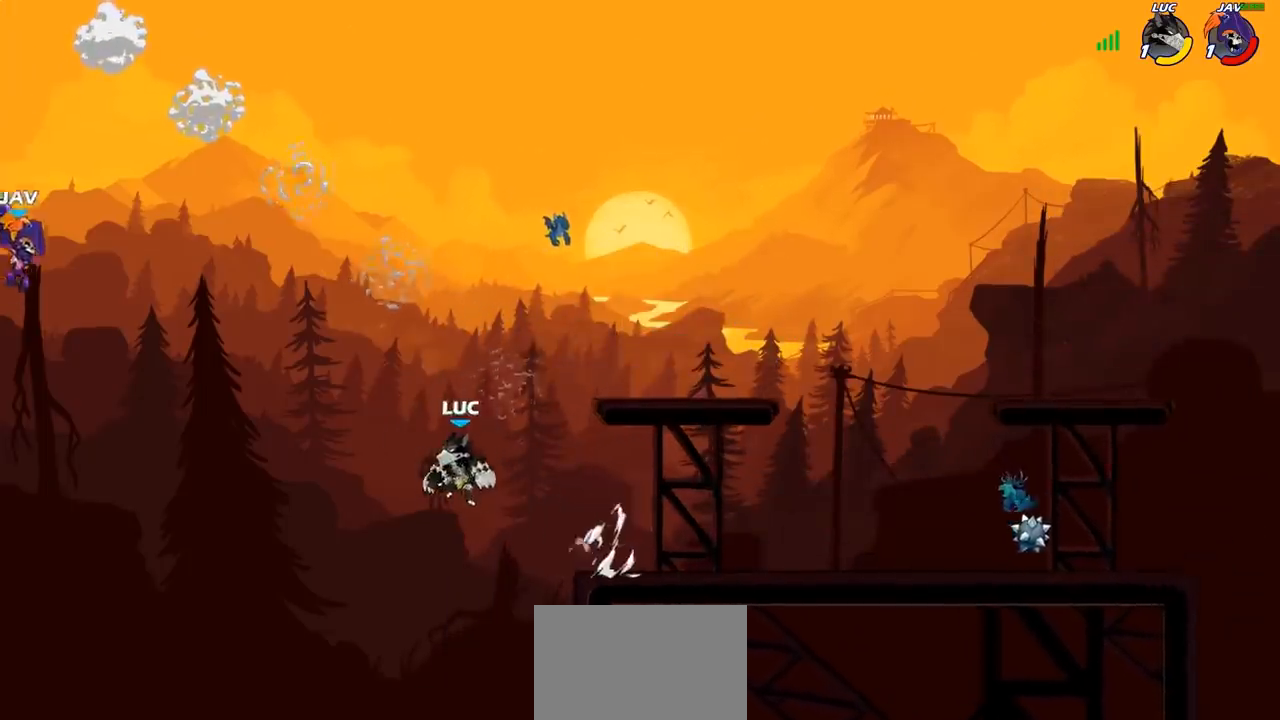
{"dt_ms": 500, "buttons": [], "left_stick": "left", "right_stick": "center", "events": [[267, "left_stick", "left"], [333, "SQUARE", "down"], [417, "SQUARE", "up"]]}
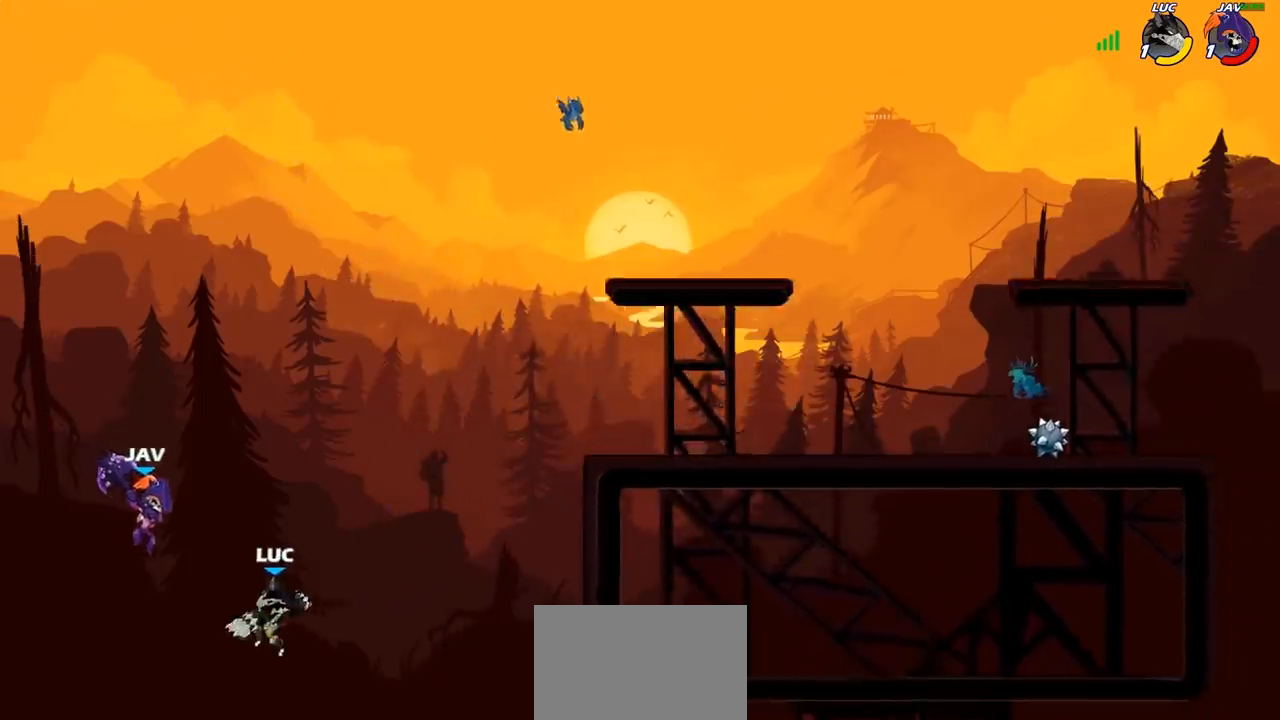
{"dt_ms": 500, "buttons": [], "left_stick": "right", "right_stick": "center", "events": [[217, "left_stick", "right"]]}
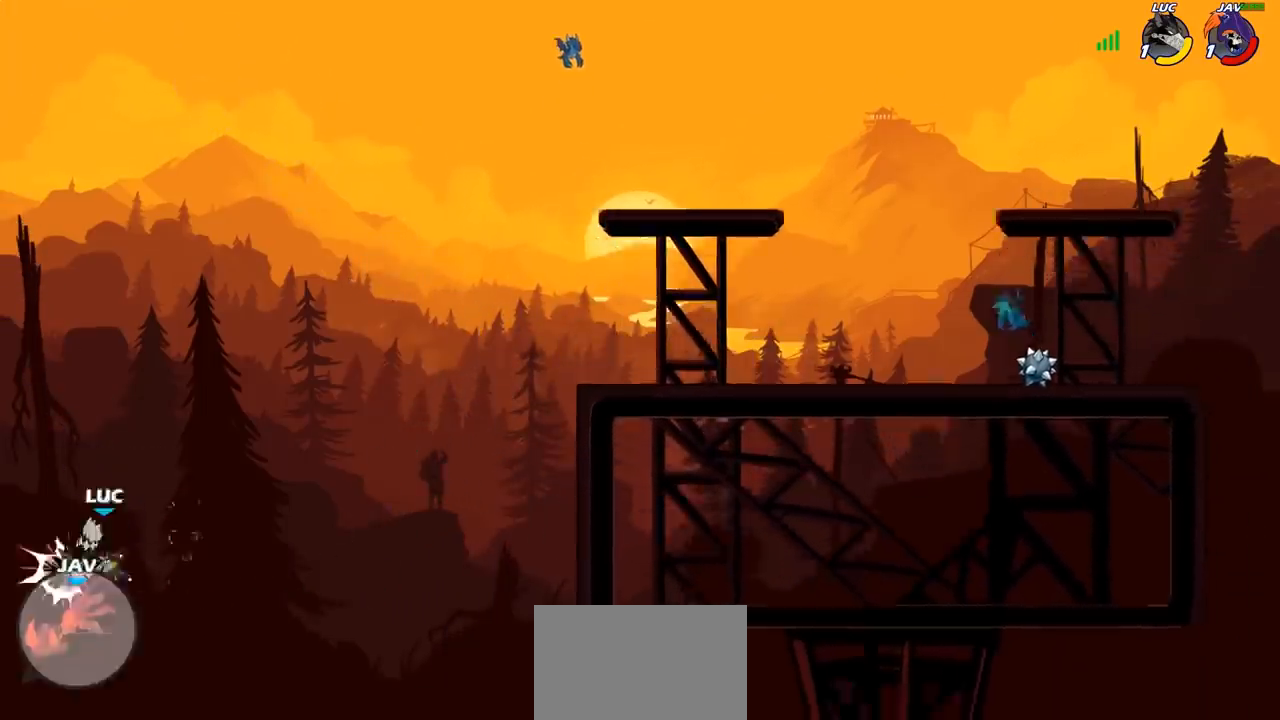
{"dt_ms": 500, "buttons": [], "left_stick": "right", "right_stick": "center", "events": [[217, "CROSS", "down"], [317, "CROSS", "up"]]}
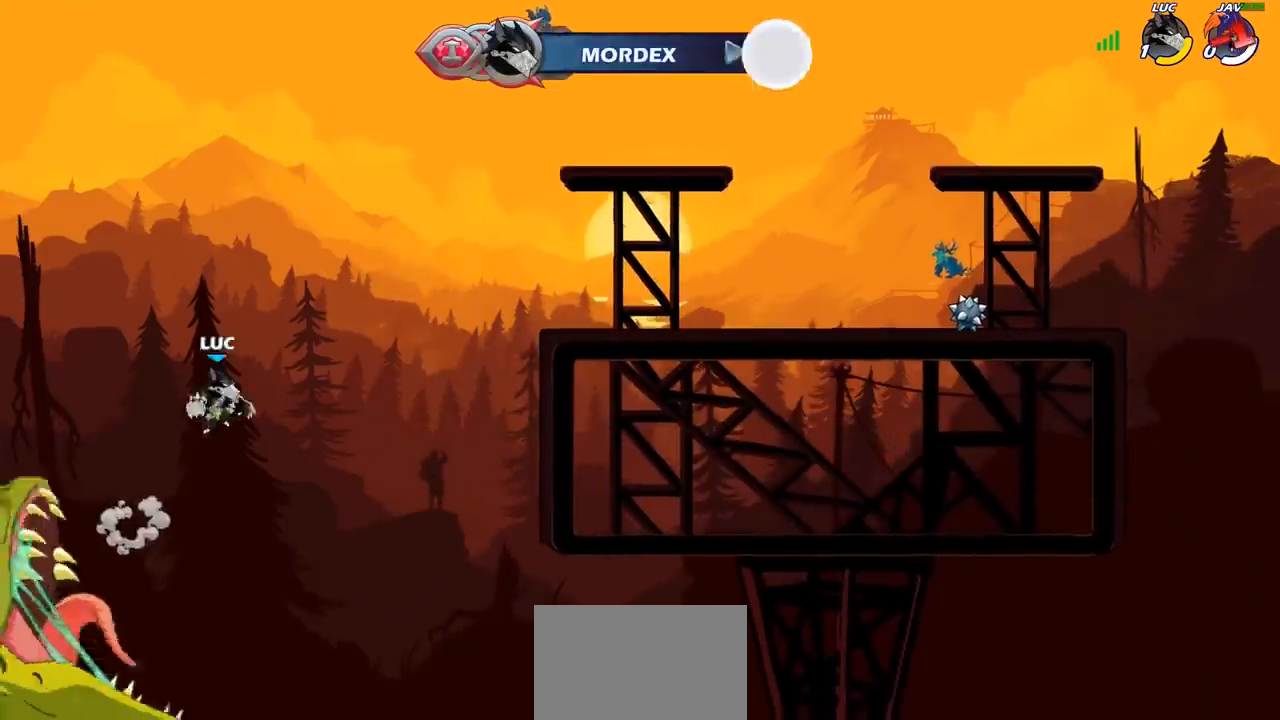
{"dt_ms": 1000, "buttons": [], "left_stick": "center", "right_stick": "center", "events": [[383, "left_stick", "center"]]}
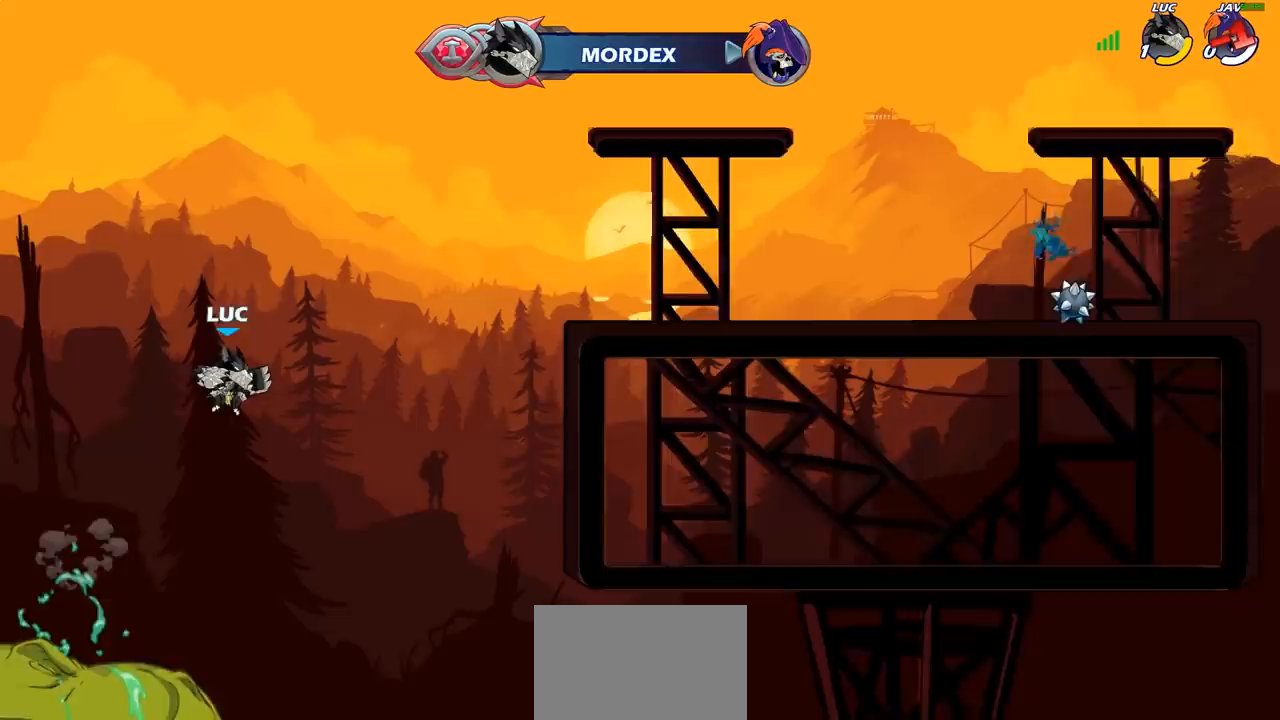
{"dt_ms": 500, "buttons": [], "left_stick": "center", "right_stick": "center", "events": []}
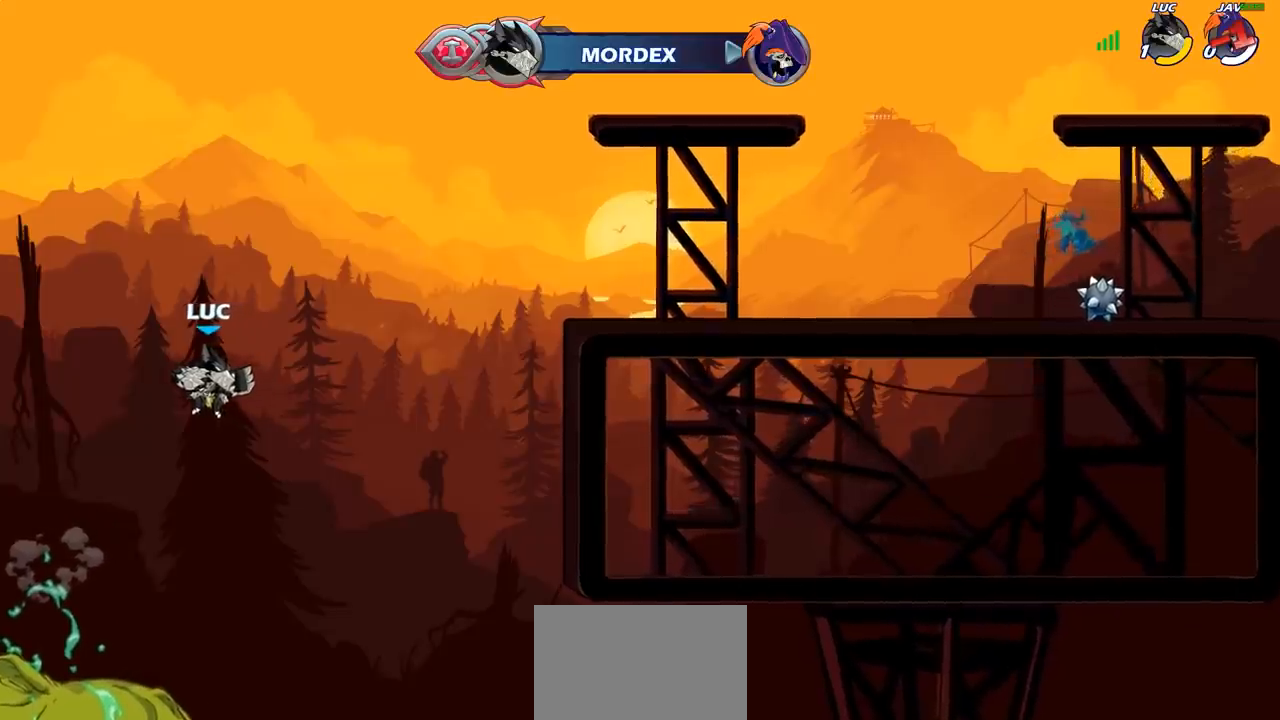
{"dt_ms": 500, "buttons": [], "left_stick": "center", "right_stick": "center", "events": []}
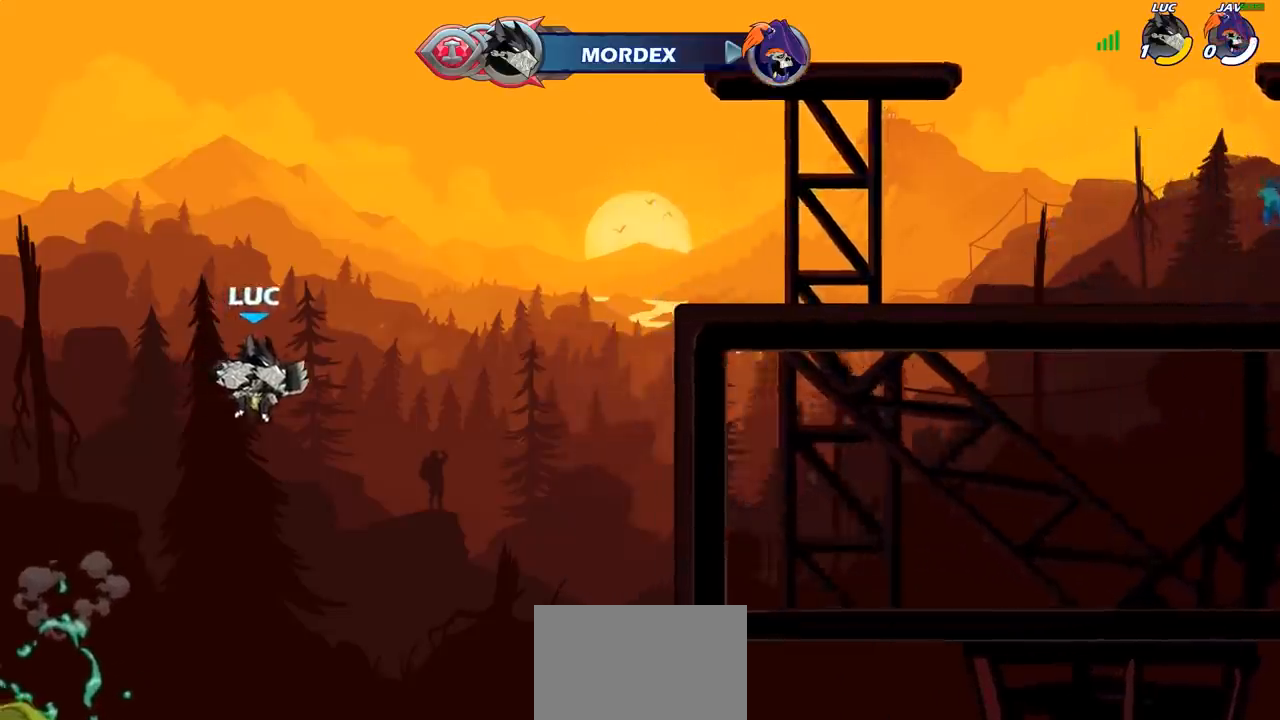
{"dt_ms": 500, "buttons": [], "left_stick": "center", "right_stick": "center", "events": []}
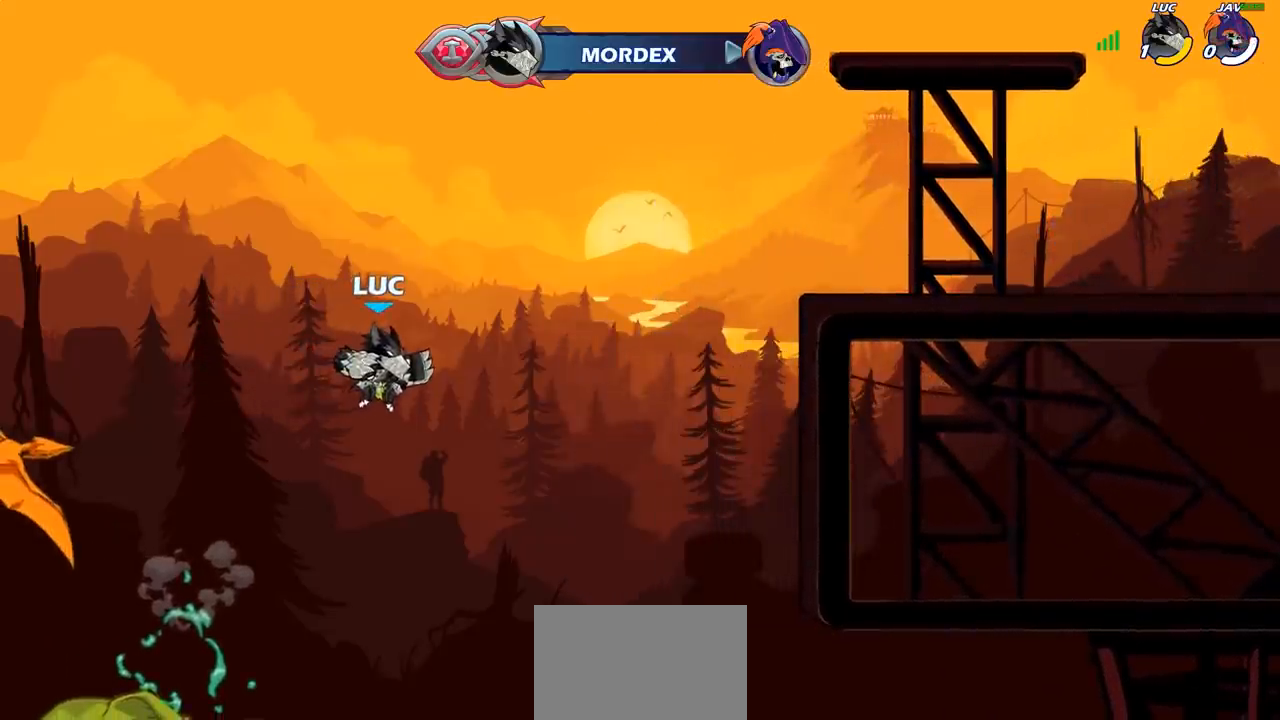
{"dt_ms": 500, "buttons": [], "left_stick": "center", "right_stick": "center", "events": []}
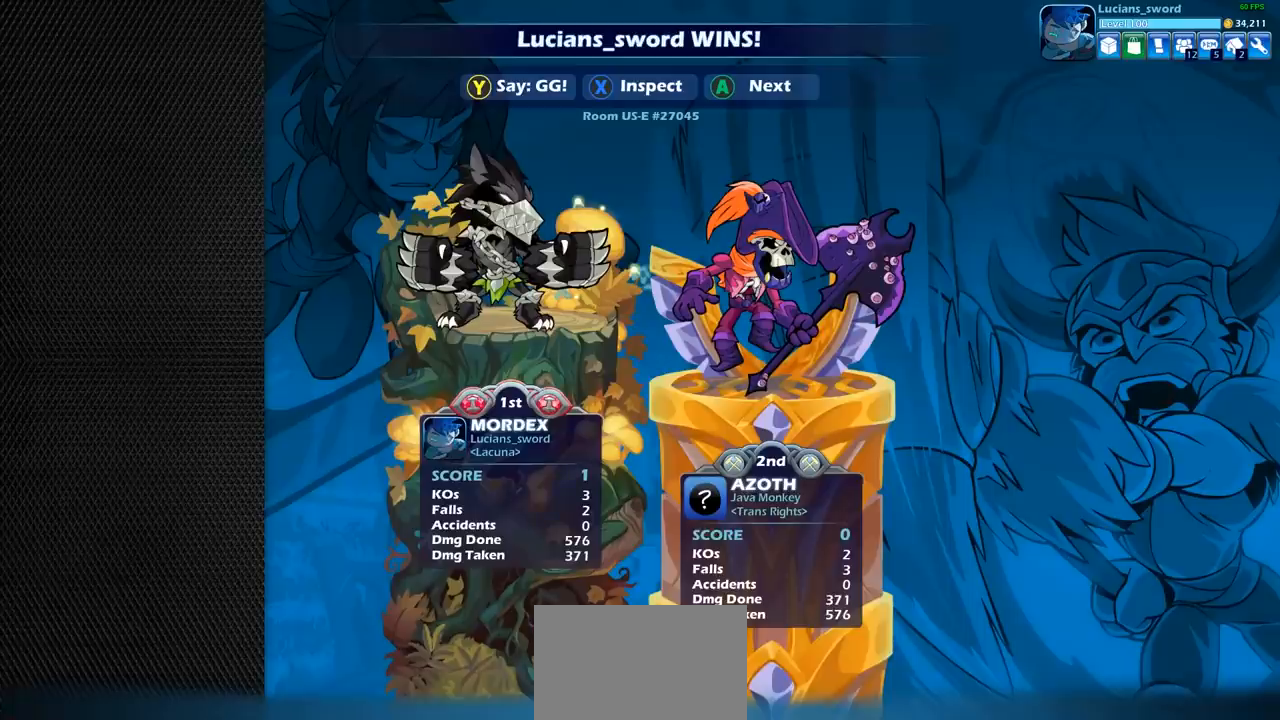
{"dt_ms": 500, "buttons": [], "left_stick": "center", "right_stick": "center", "events": []}
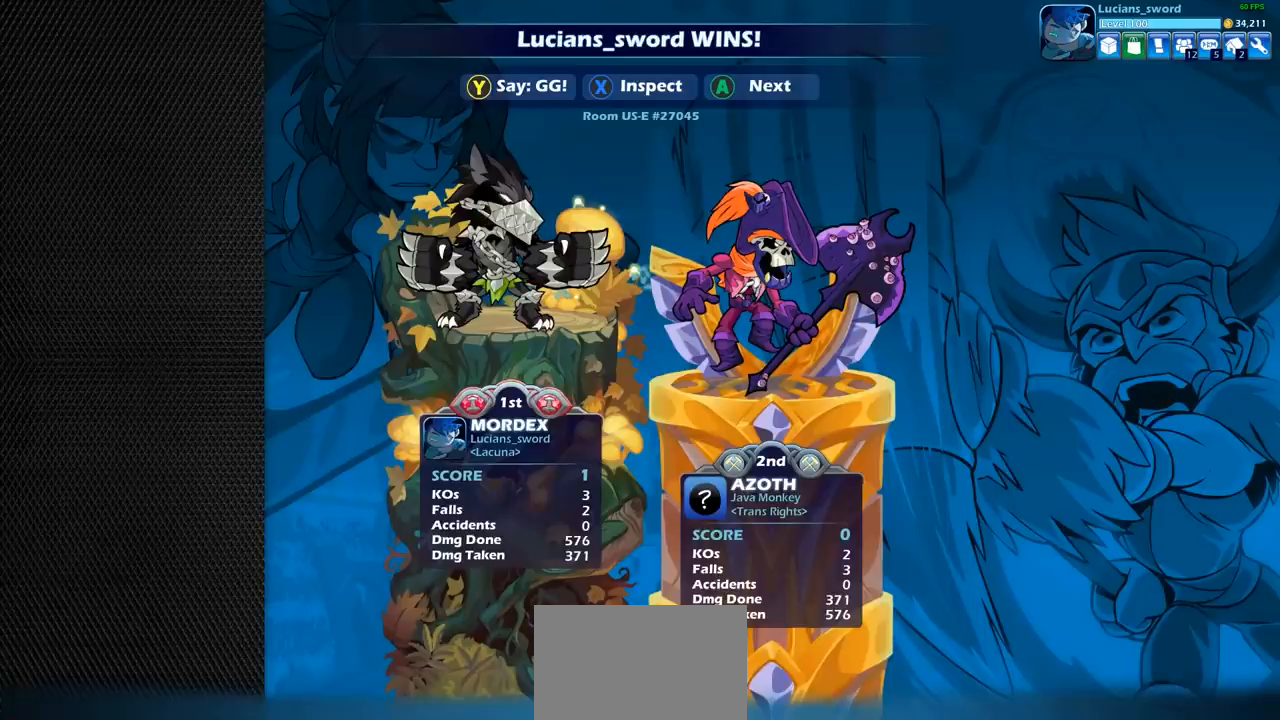
{"dt_ms": 500, "buttons": [], "left_stick": "center", "right_stick": "center", "events": []}
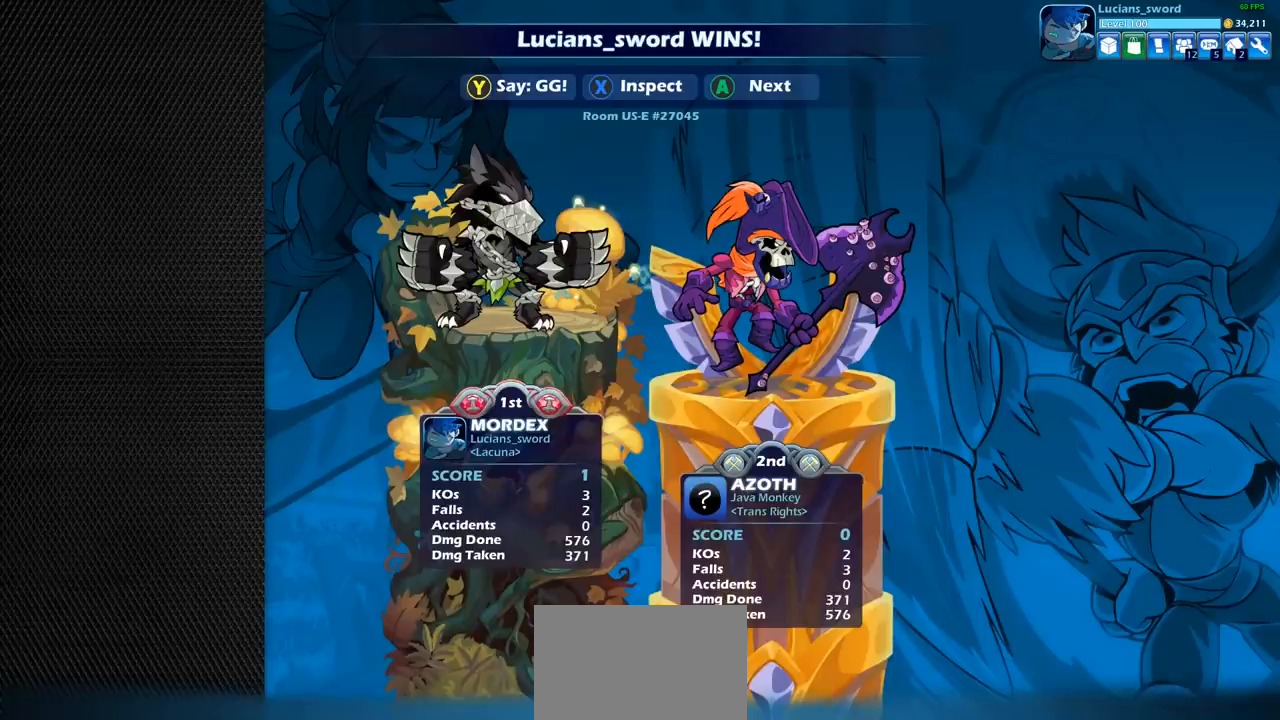
{"dt_ms": 500, "buttons": [], "left_stick": "center", "right_stick": "center", "events": []}
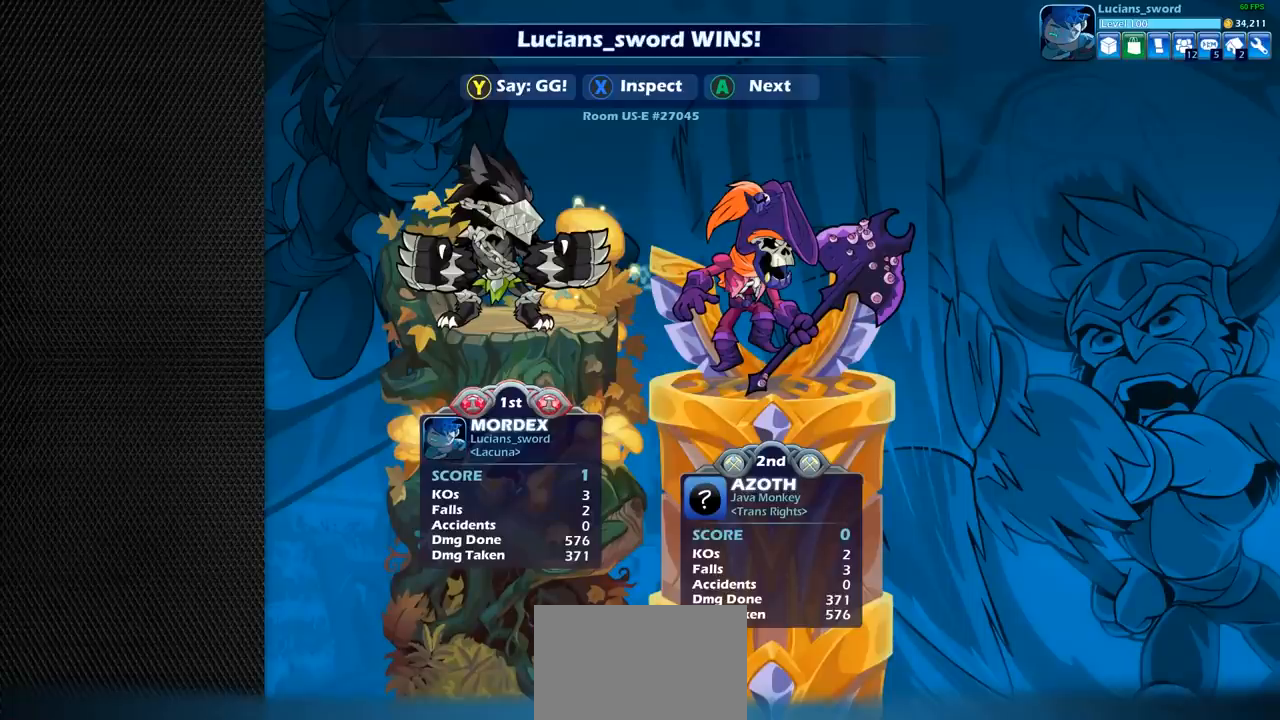
{"dt_ms": 500, "buttons": [], "left_stick": "center", "right_stick": "center", "events": []}
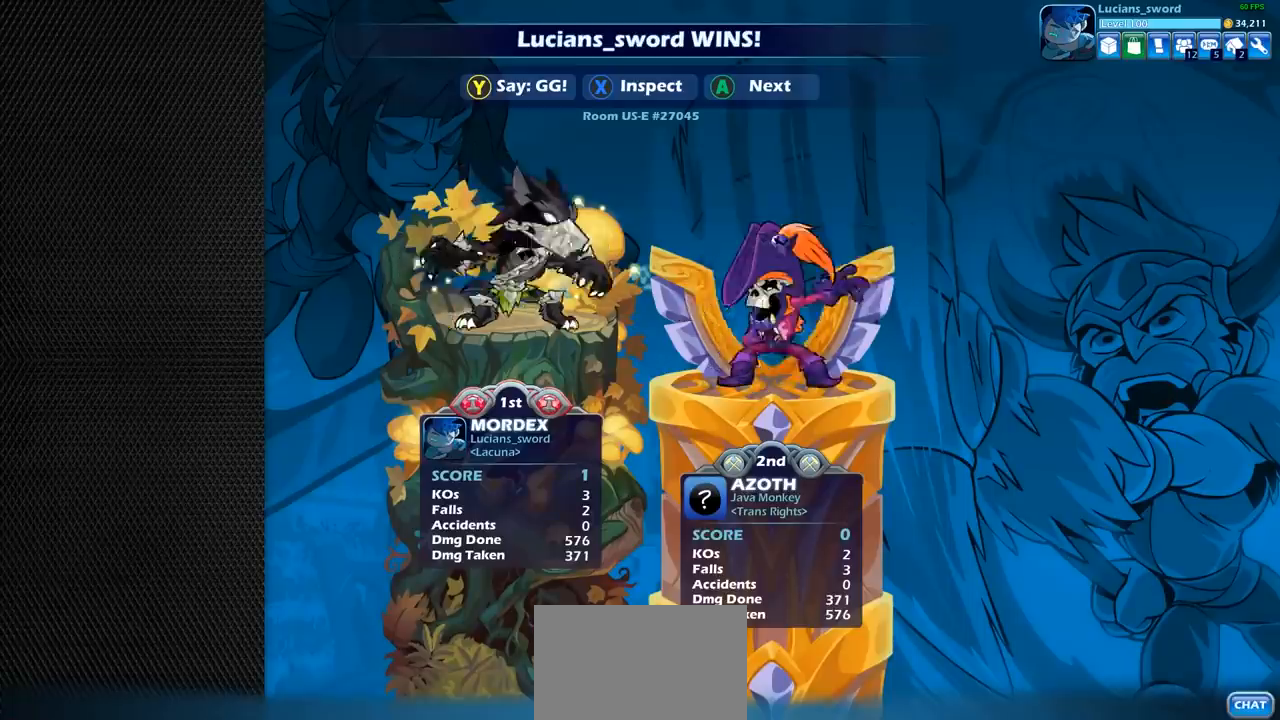
{"dt_ms": 500, "buttons": [], "left_stick": "center", "right_stick": "center", "events": []}
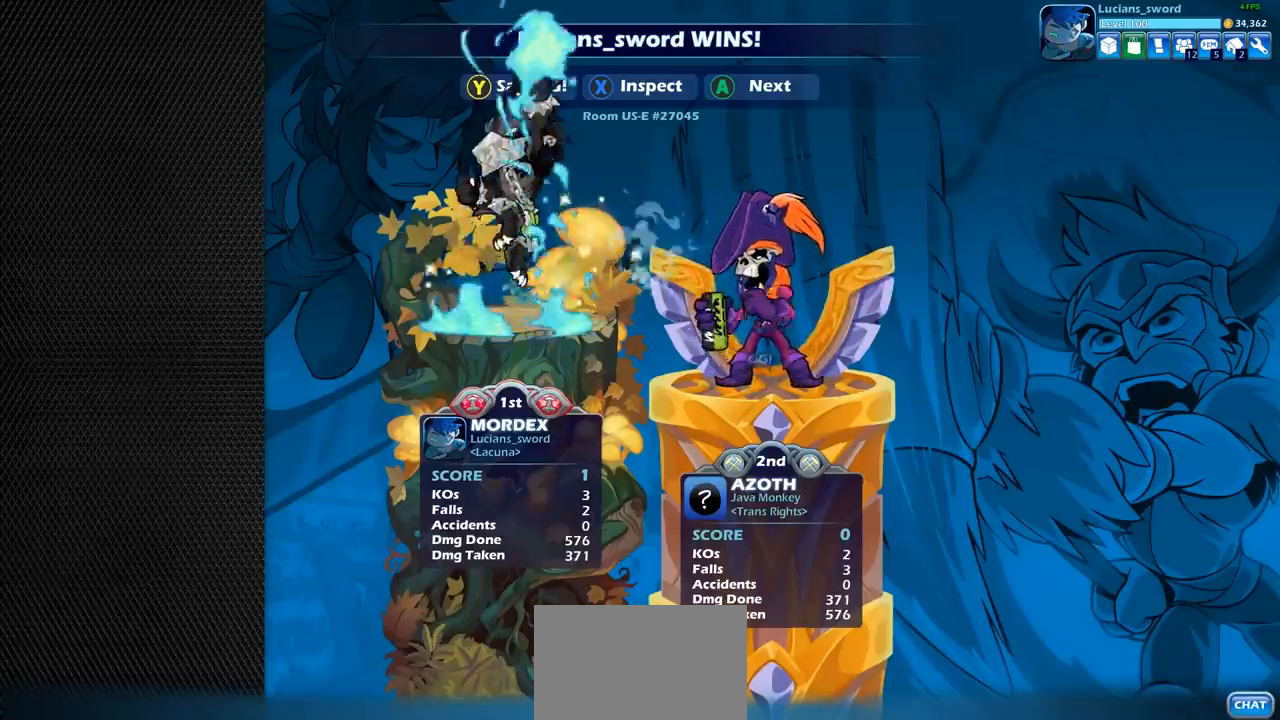
{"dt_ms": 500, "buttons": ["TRIANGLE"], "left_stick": "center", "right_stick": "center", "events": [[483, "TRIANGLE", "down"]]}
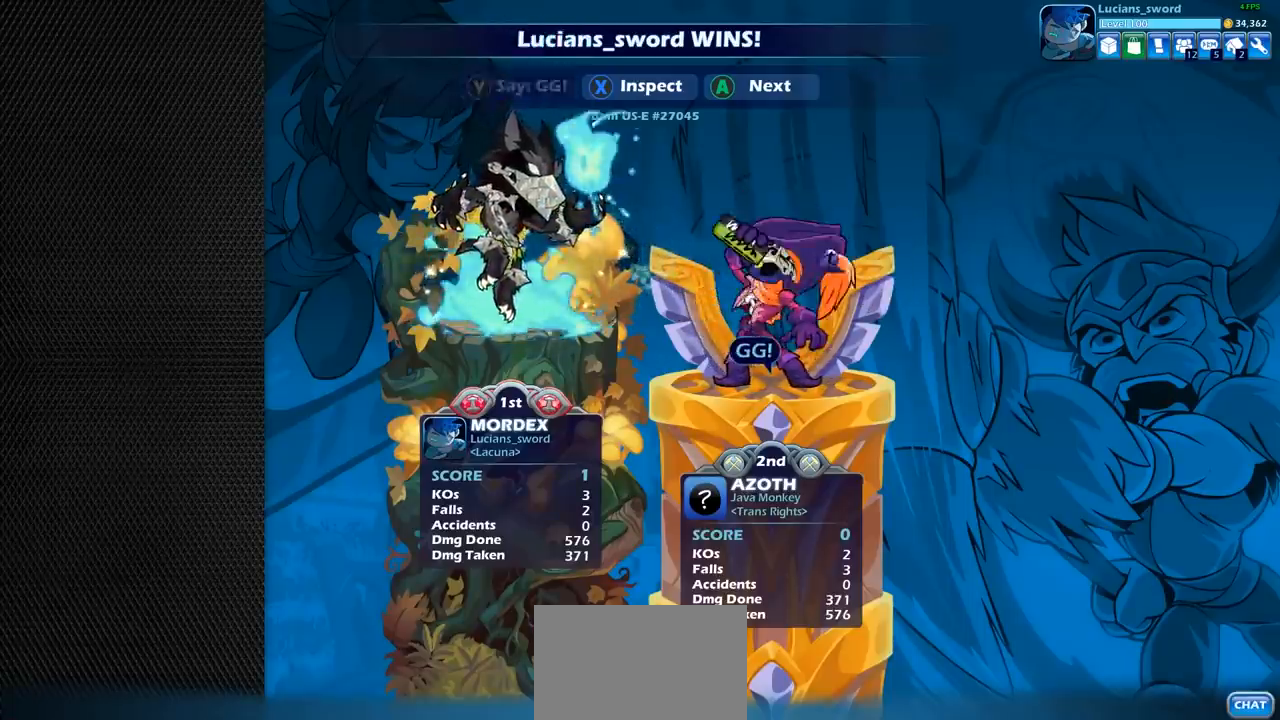
{"dt_ms": 500, "buttons": [], "left_stick": "center", "right_stick": "center", "events": [[133, "TRIANGLE", "up"], [200, "TRIANGLE", "down"], [317, "TRIANGLE", "up"], [367, "TRIANGLE", "down"], [450, "TRIANGLE", "up"]]}
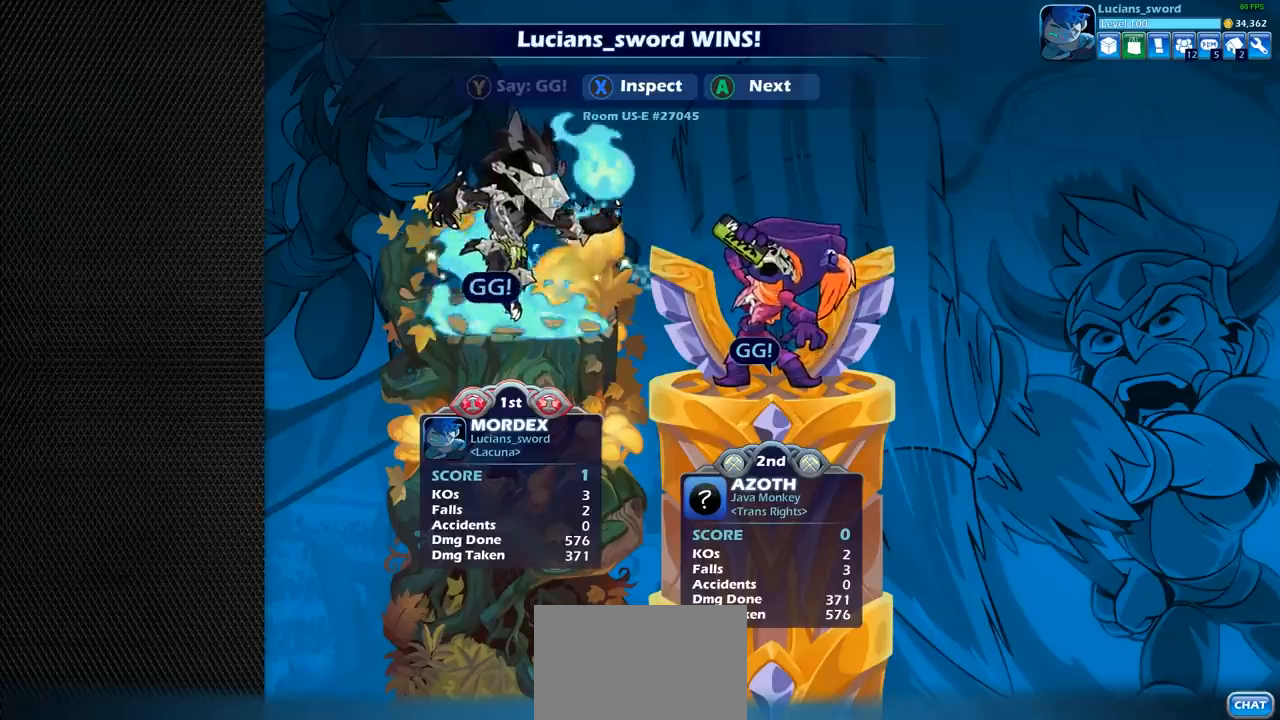
{"dt_ms": 500, "buttons": ["CROSS"], "left_stick": "center", "right_stick": "center", "events": [[17, "TRIANGLE", "down"], [133, "TRIANGLE", "up"], [433, "CROSS", "down"]]}
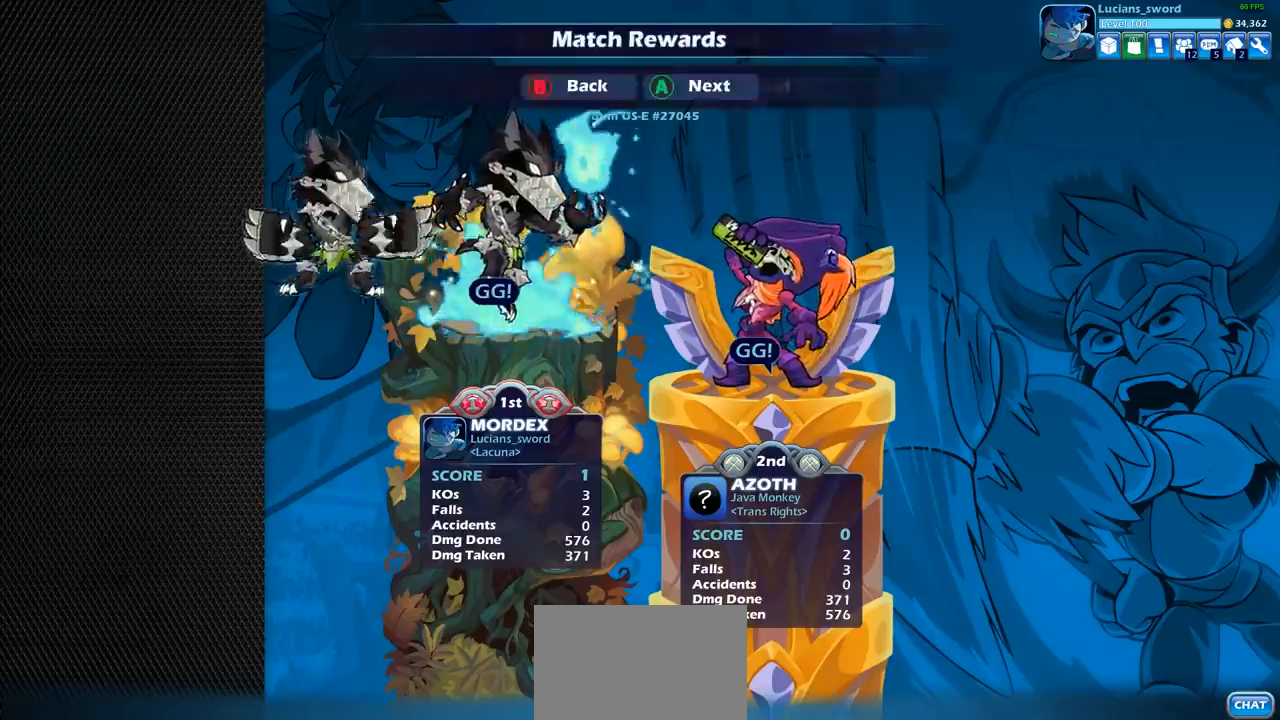
{"dt_ms": 500, "buttons": ["CROSS"], "left_stick": "center", "right_stick": "center", "events": [[50, "CROSS", "up"], [483, "CROSS", "down"]]}
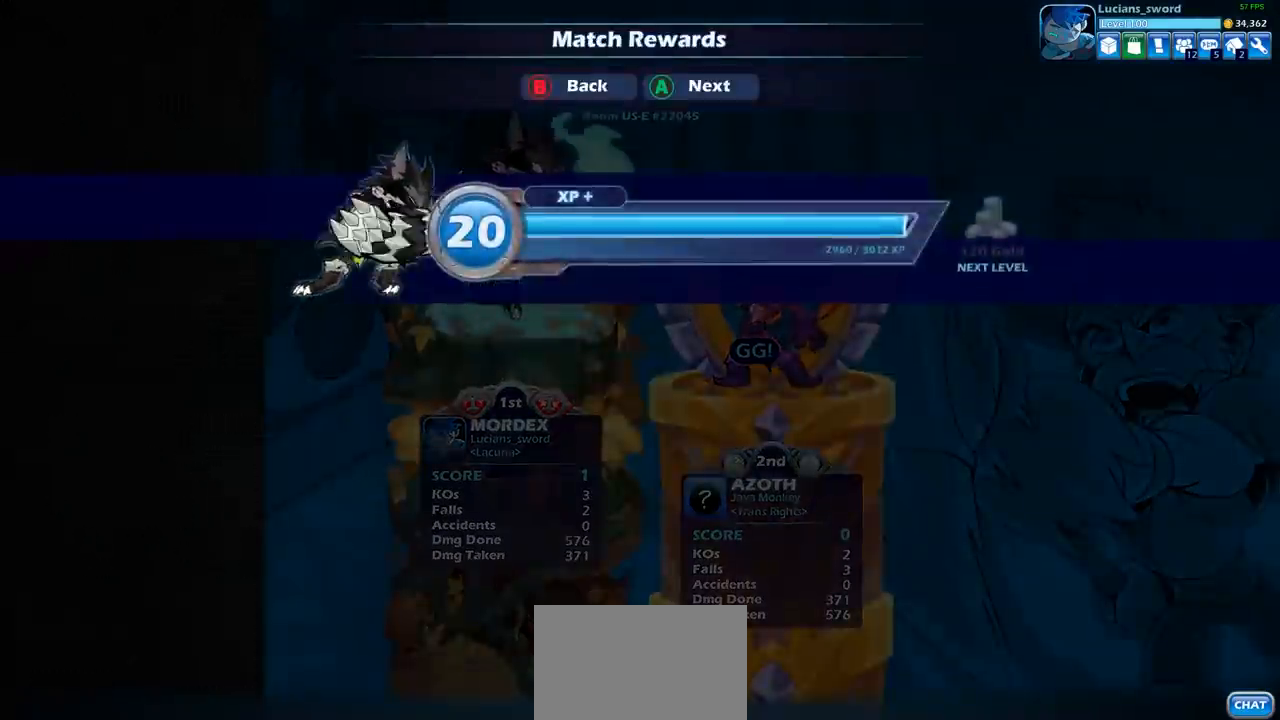
{"dt_ms": 500, "buttons": [], "left_stick": "center", "right_stick": "center", "events": [[100, "CROSS", "up"]]}
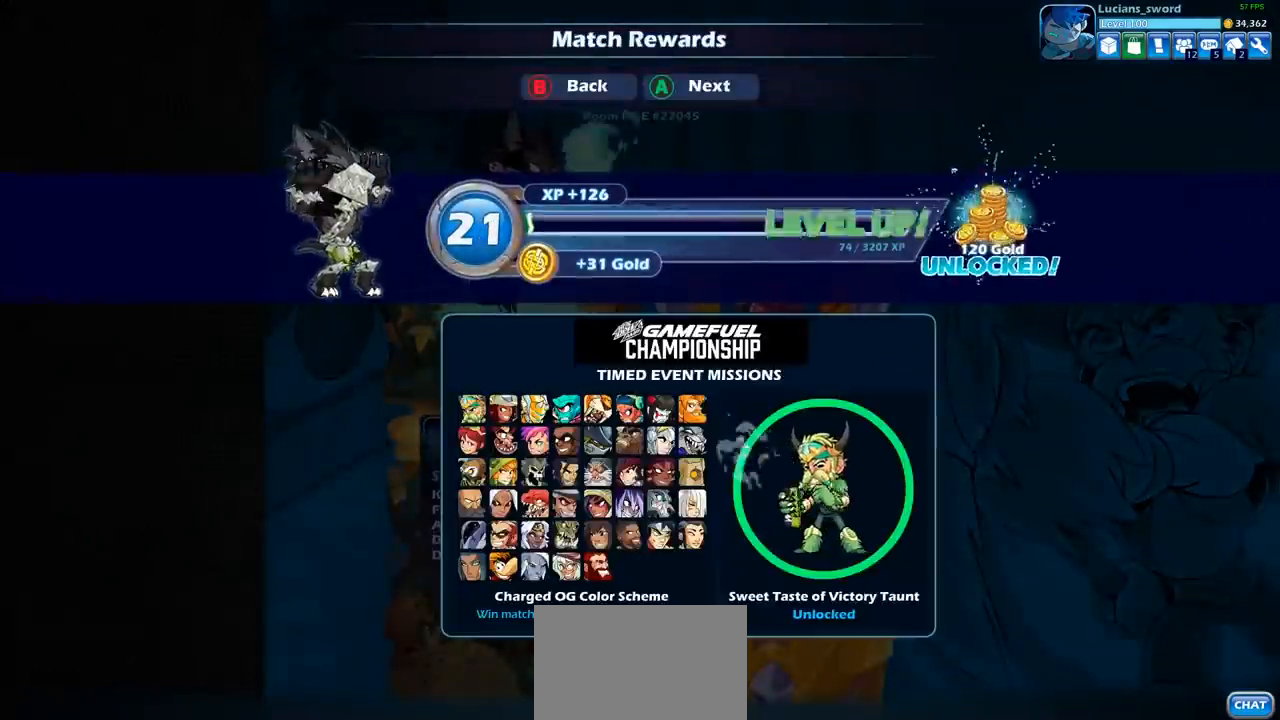
{"dt_ms": 500, "buttons": [], "left_stick": "center", "right_stick": "center", "events": []}